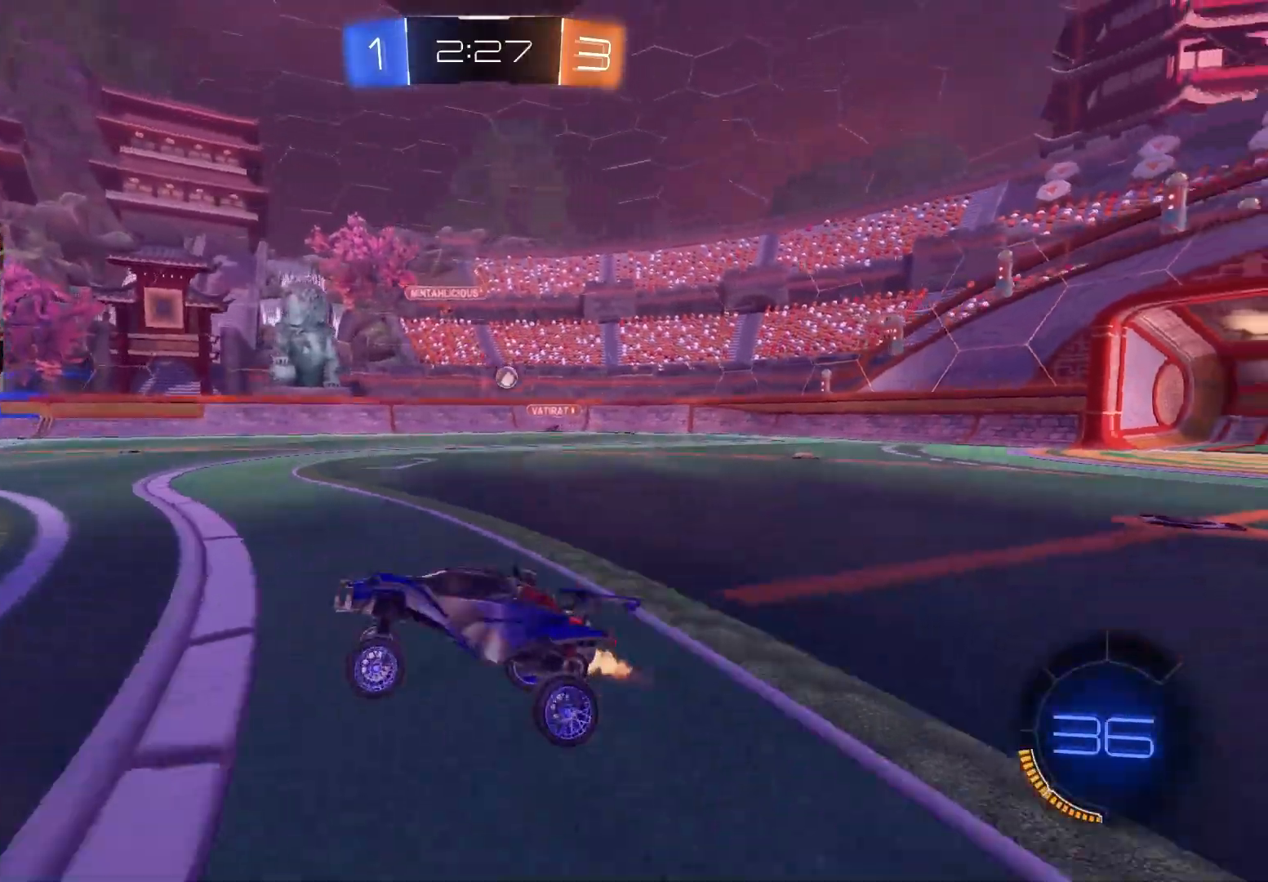
Gameplay with a controller (PlayStation layout); each line is a JSON object with the inputs held at the frame after it. "events" lists button and stick changes between this image and that frame as [ms after this image, input, new state], when the widget could be followed in between.
{"buttons": ["R2"], "left_stick": "center", "right_stick": "center", "events": [[83, "left_stick", "right"], [183, "left_stick", "center"]]}
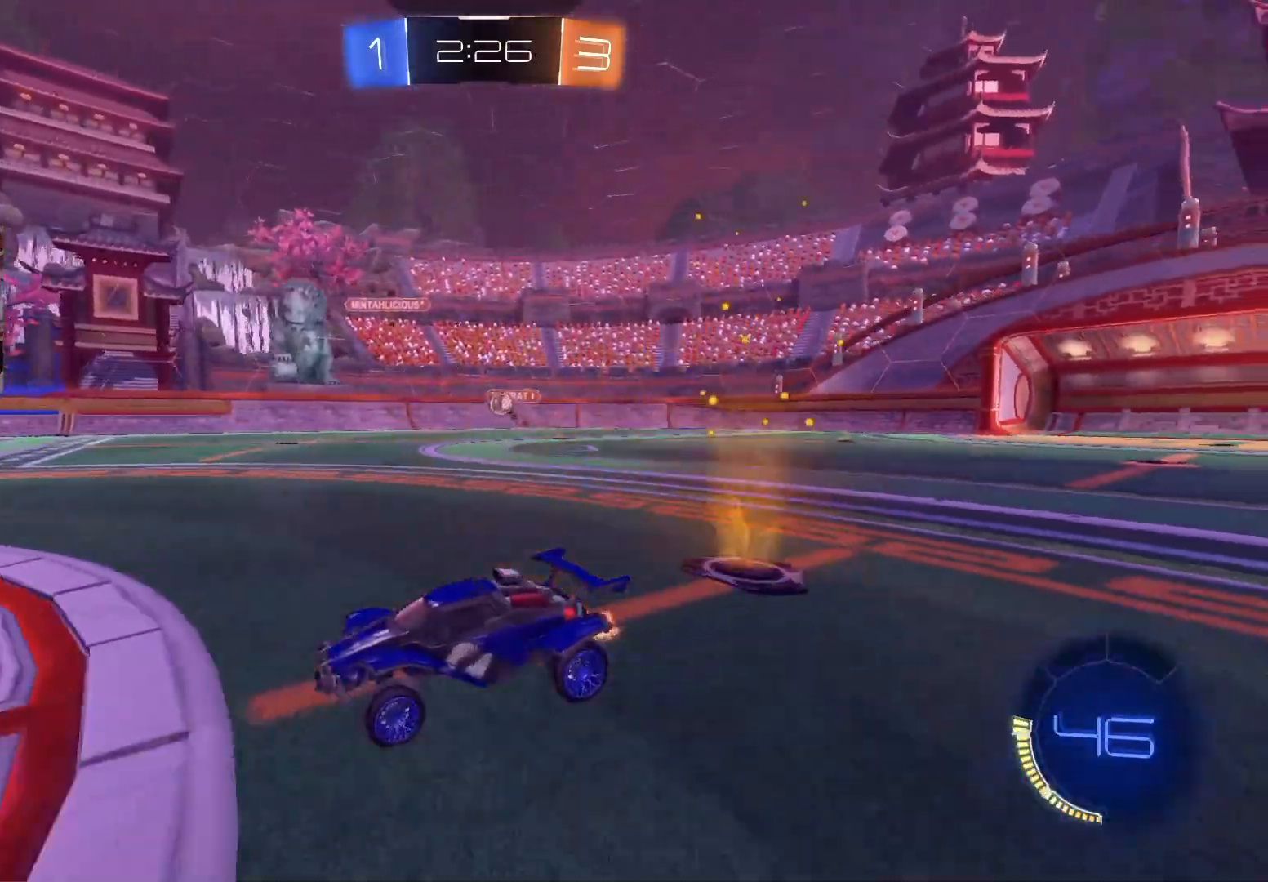
{"buttons": ["R2"], "left_stick": "center", "right_stick": "center", "events": [[133, "left_stick", "down-left"], [267, "left_stick", "center"]]}
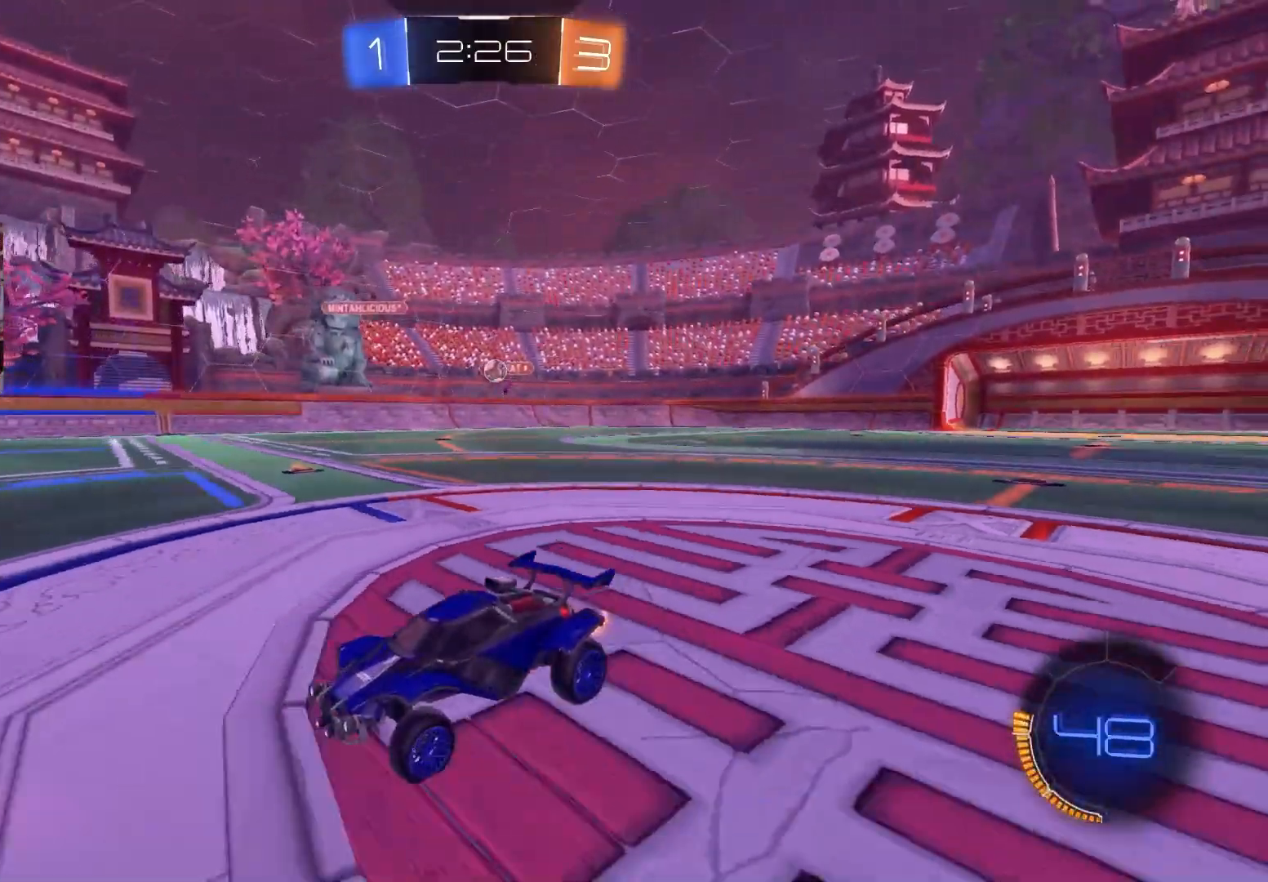
{"buttons": ["L2"], "left_stick": "right", "right_stick": "center", "events": [[83, "left_stick", "right"], [267, "L1", "down"], [333, "R2", "up"], [383, "L1", "up"], [417, "L2", "down"]]}
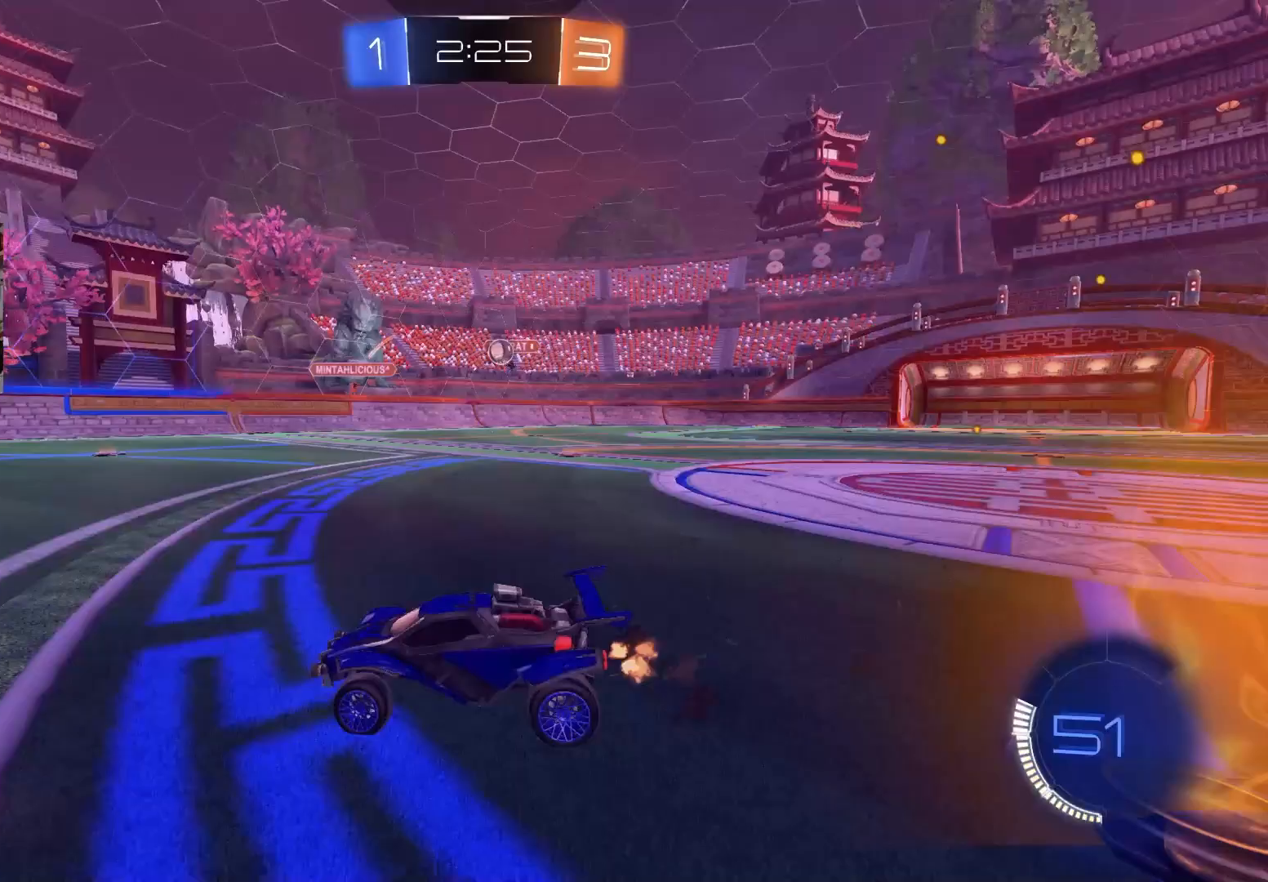
{"buttons": ["R2"], "left_stick": "right", "right_stick": "center", "events": [[133, "L2", "up"], [150, "R2", "down"], [317, "left_stick", "center"], [433, "left_stick", "right"]]}
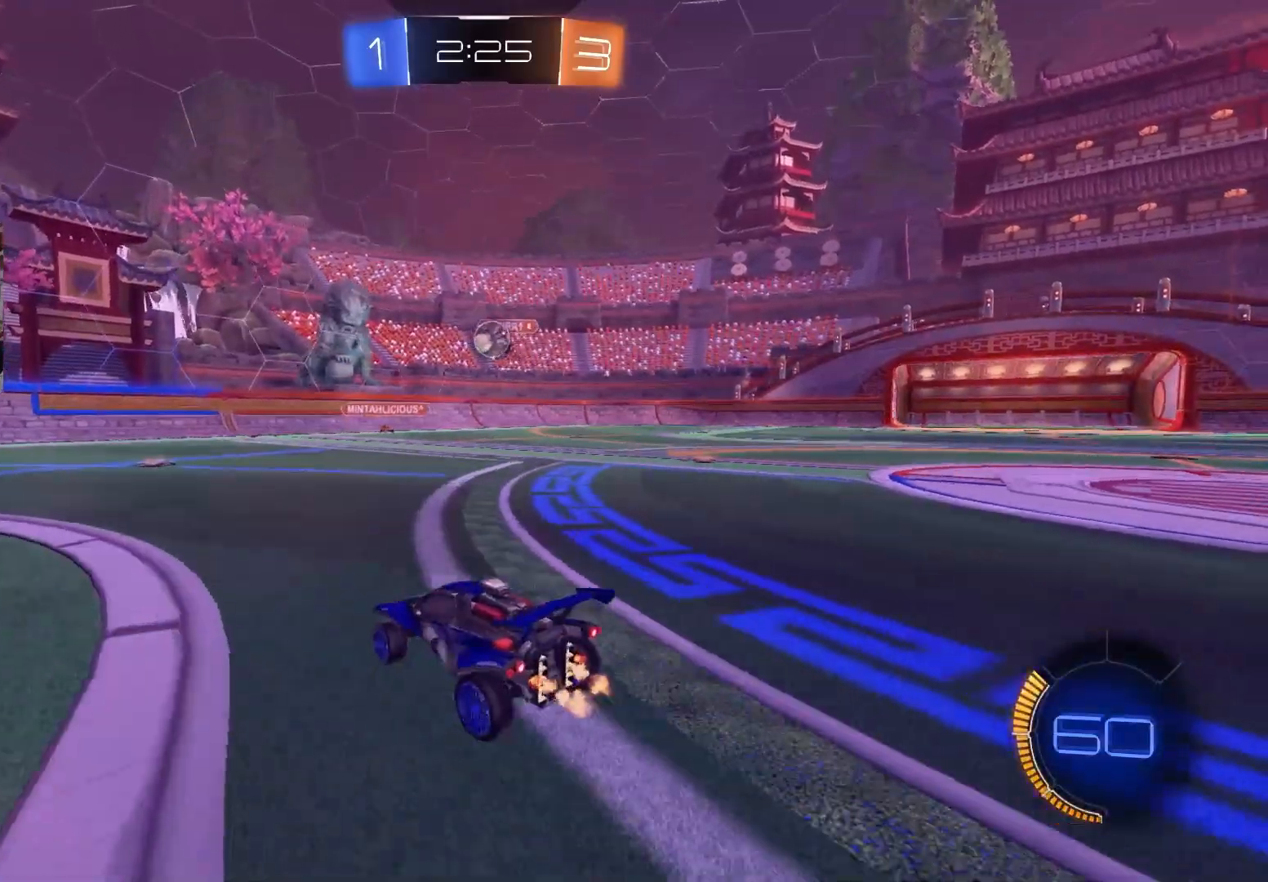
{"buttons": ["R2"], "left_stick": "center", "right_stick": "center", "events": [[83, "left_stick", "center"], [317, "R2", "up"], [317, "left_stick", "right"], [433, "R2", "down"], [450, "left_stick", "center"]]}
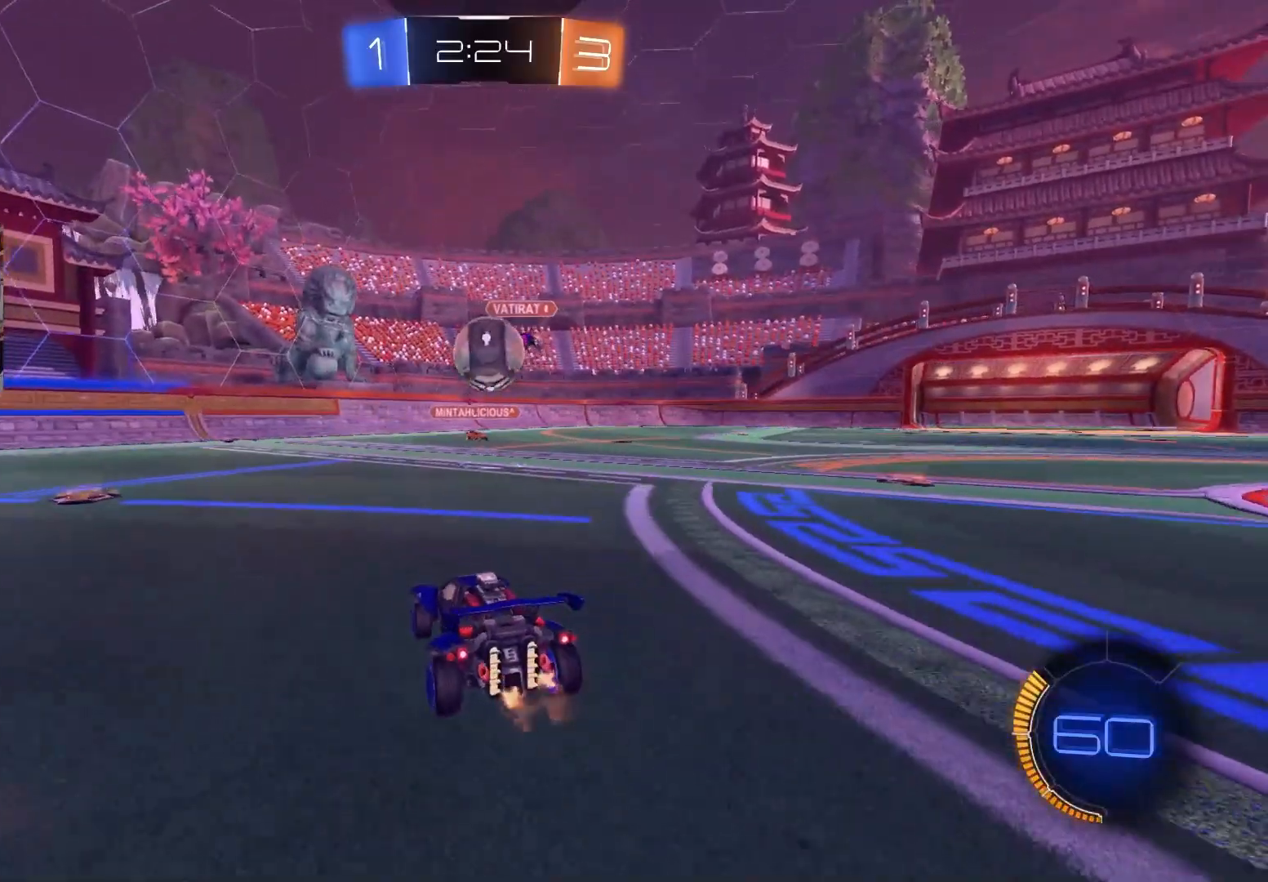
{"buttons": ["CROSS", "CIRCLE", "L1", "R2"], "left_stick": "down", "right_stick": "center", "events": [[50, "CROSS", "down"], [167, "CROSS", "up"], [200, "left_stick", "up-right"], [283, "L1", "down"], [300, "CROSS", "down"], [300, "left_stick", "up-left"], [317, "CIRCLE", "down"], [450, "left_stick", "down"]]}
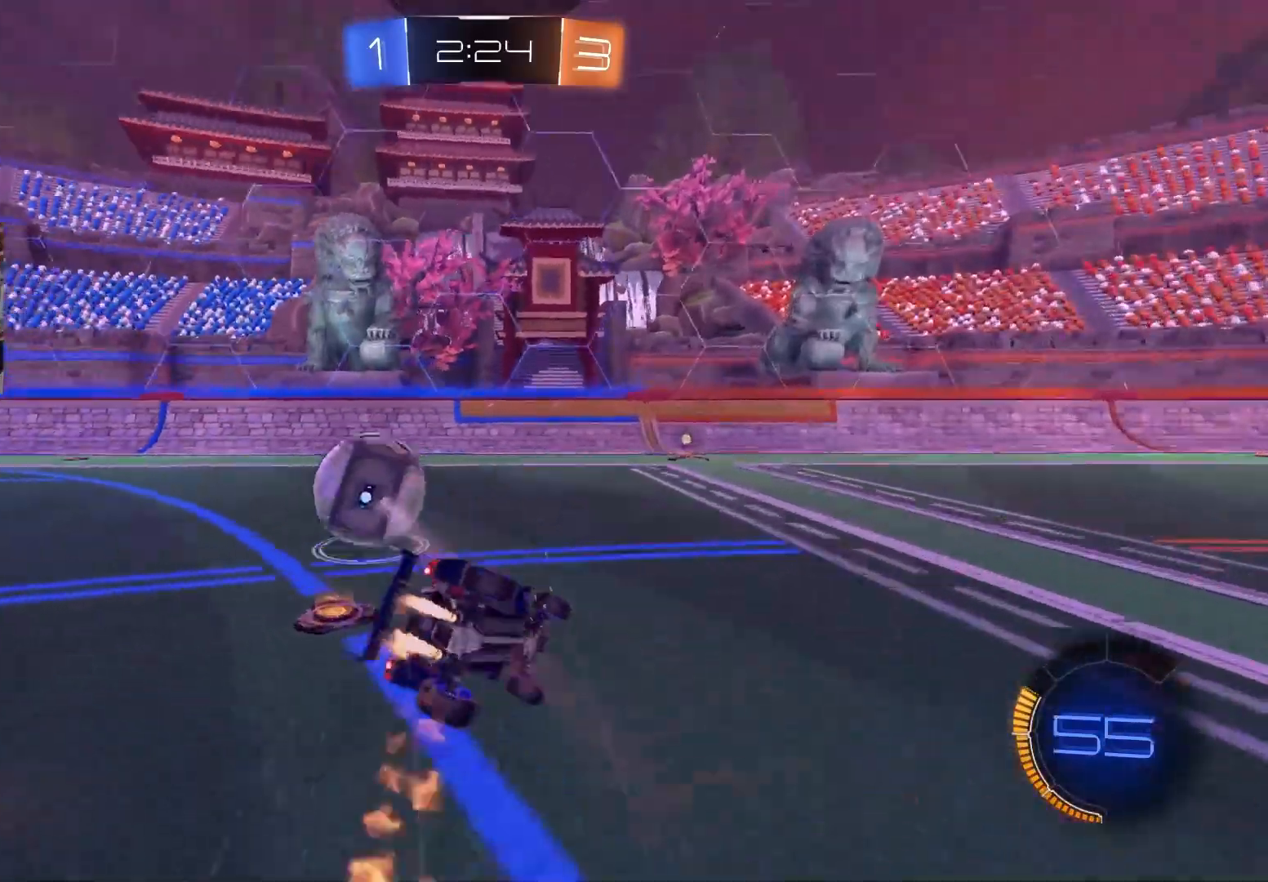
{"buttons": ["CIRCLE", "TRIANGLE", "L1", "R2"], "left_stick": "down-left", "right_stick": "center", "events": [[17, "CROSS", "up"], [67, "CIRCLE", "up"], [67, "L1", "up"], [217, "L1", "down"], [217, "R2", "up"], [233, "left_stick", "left"], [317, "left_stick", "down-left"], [383, "R2", "down"], [500, "CIRCLE", "down"], [500, "TRIANGLE", "down"]]}
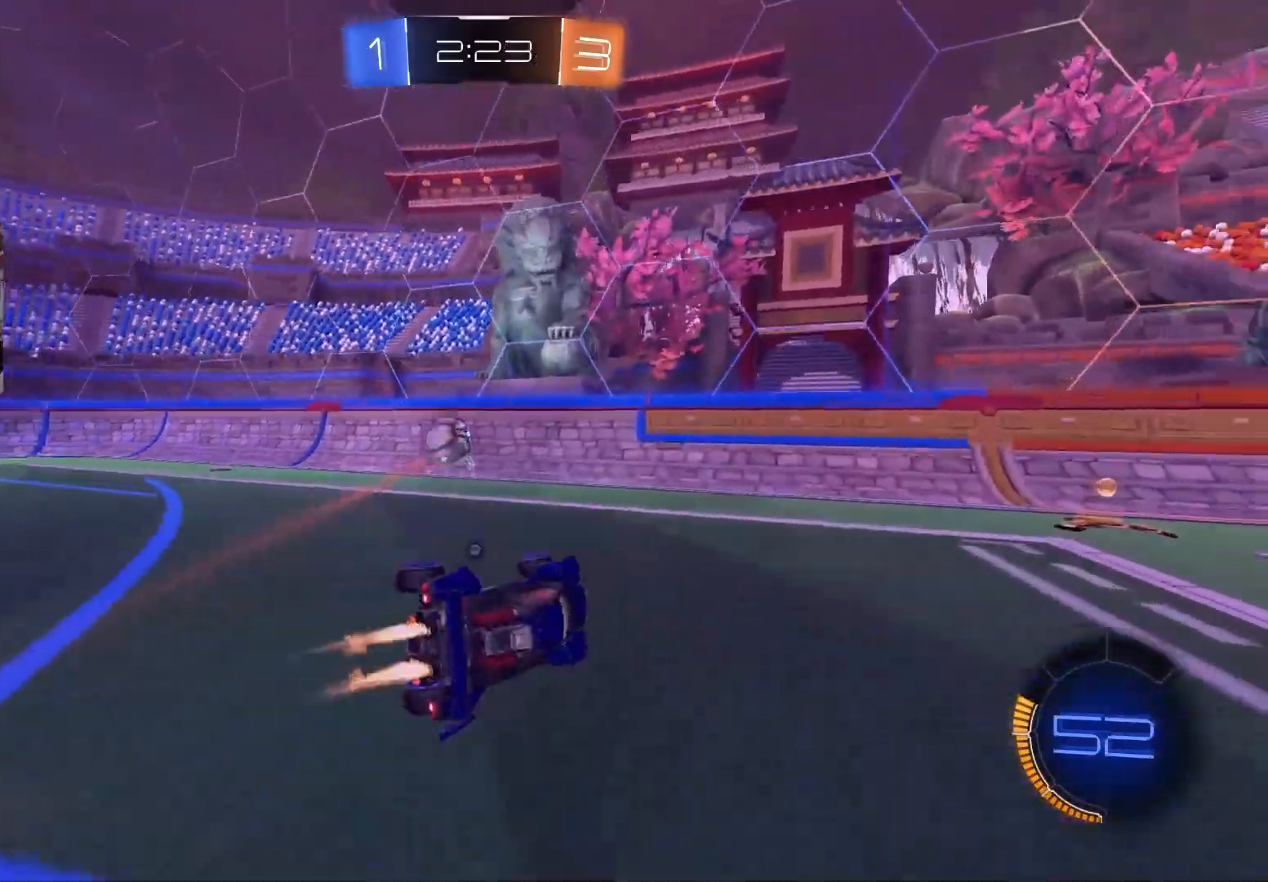
{"buttons": ["CIRCLE", "R2"], "left_stick": "right", "right_stick": "center", "events": [[33, "L1", "up"], [50, "left_stick", "center"], [133, "TRIANGLE", "up"], [250, "left_stick", "right"]]}
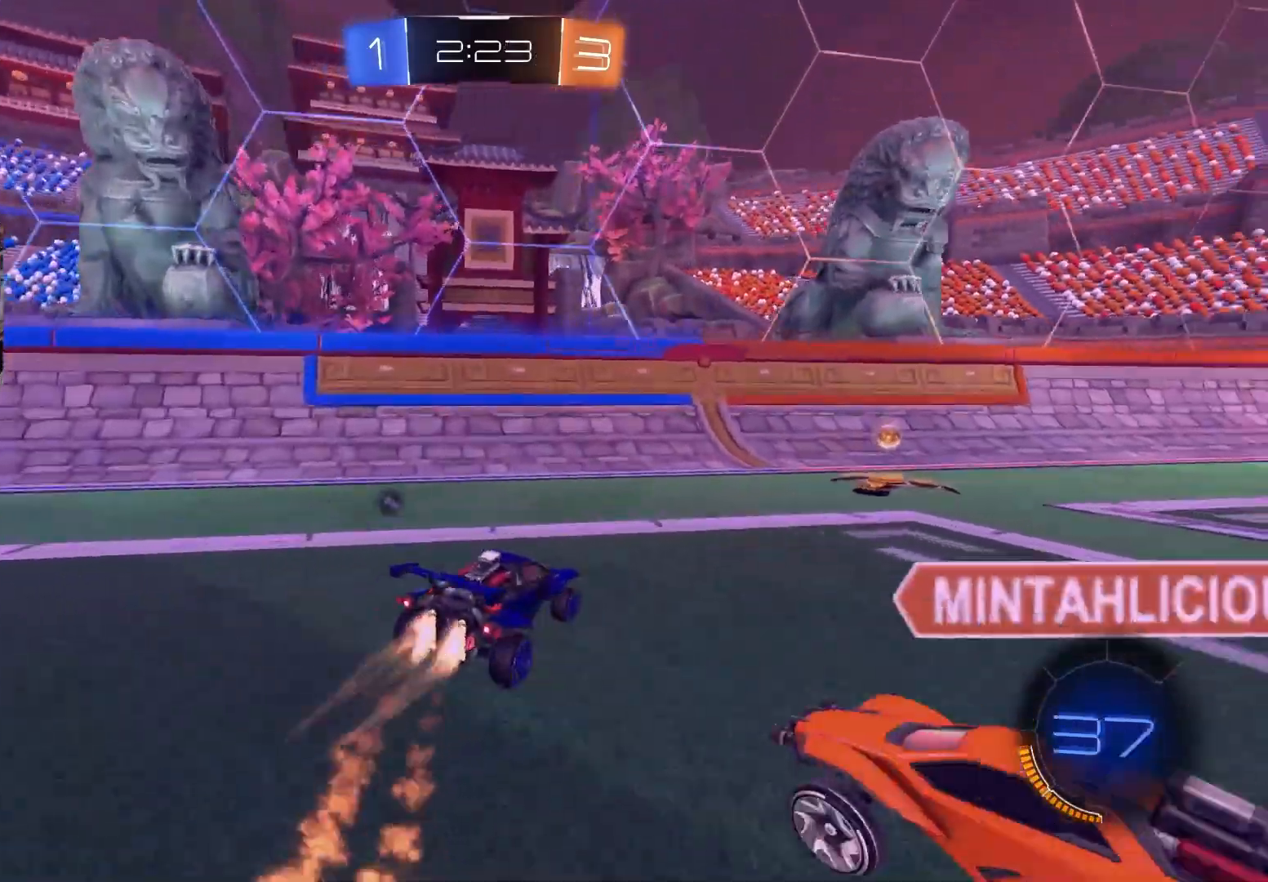
{"buttons": ["CIRCLE", "R2"], "left_stick": "right", "right_stick": "center", "events": [[283, "CIRCLE", "up"], [350, "CIRCLE", "down"], [367, "TRIANGLE", "down"], [500, "TRIANGLE", "up"]]}
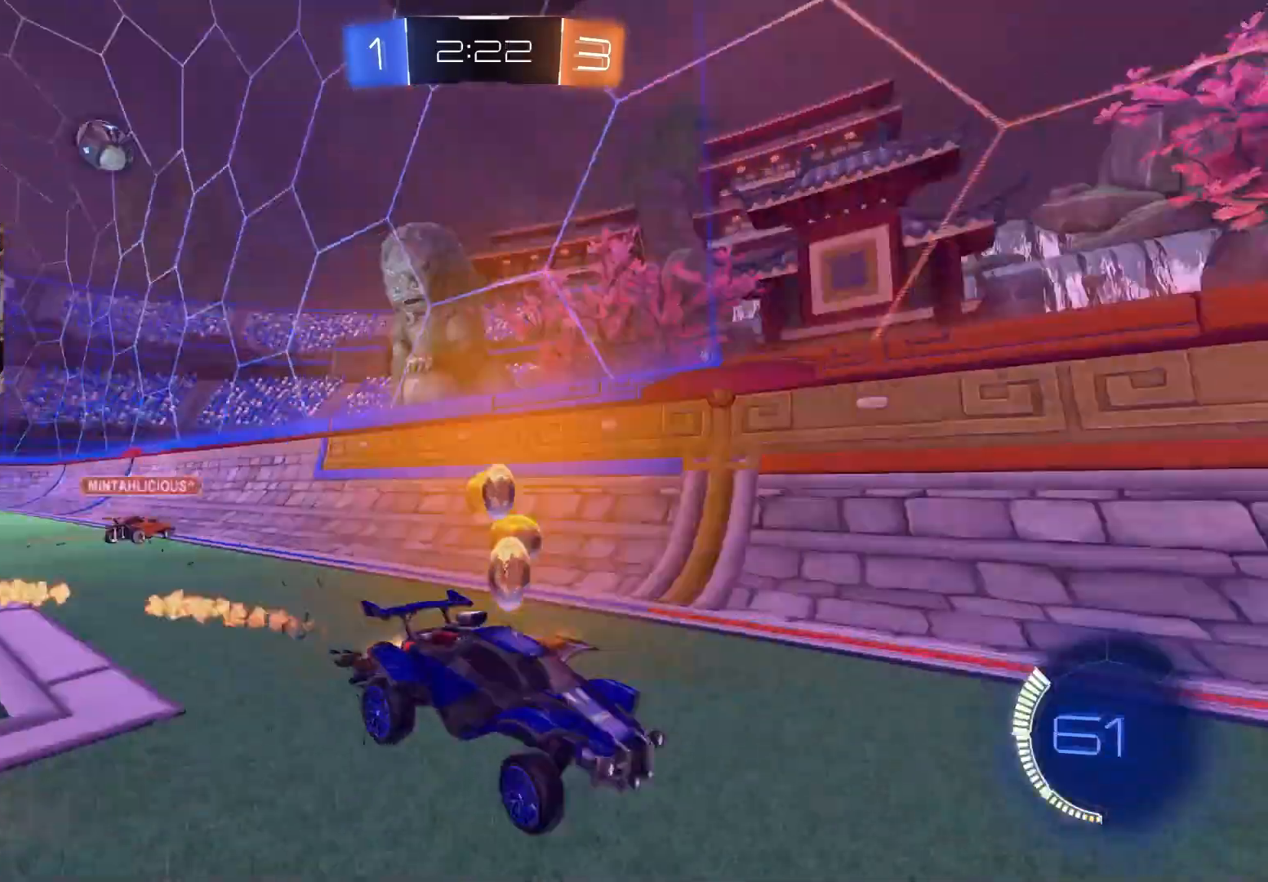
{"buttons": ["R2"], "left_stick": "right", "right_stick": "center", "events": [[50, "CIRCLE", "up"], [50, "L1", "down"], [183, "L1", "up"]]}
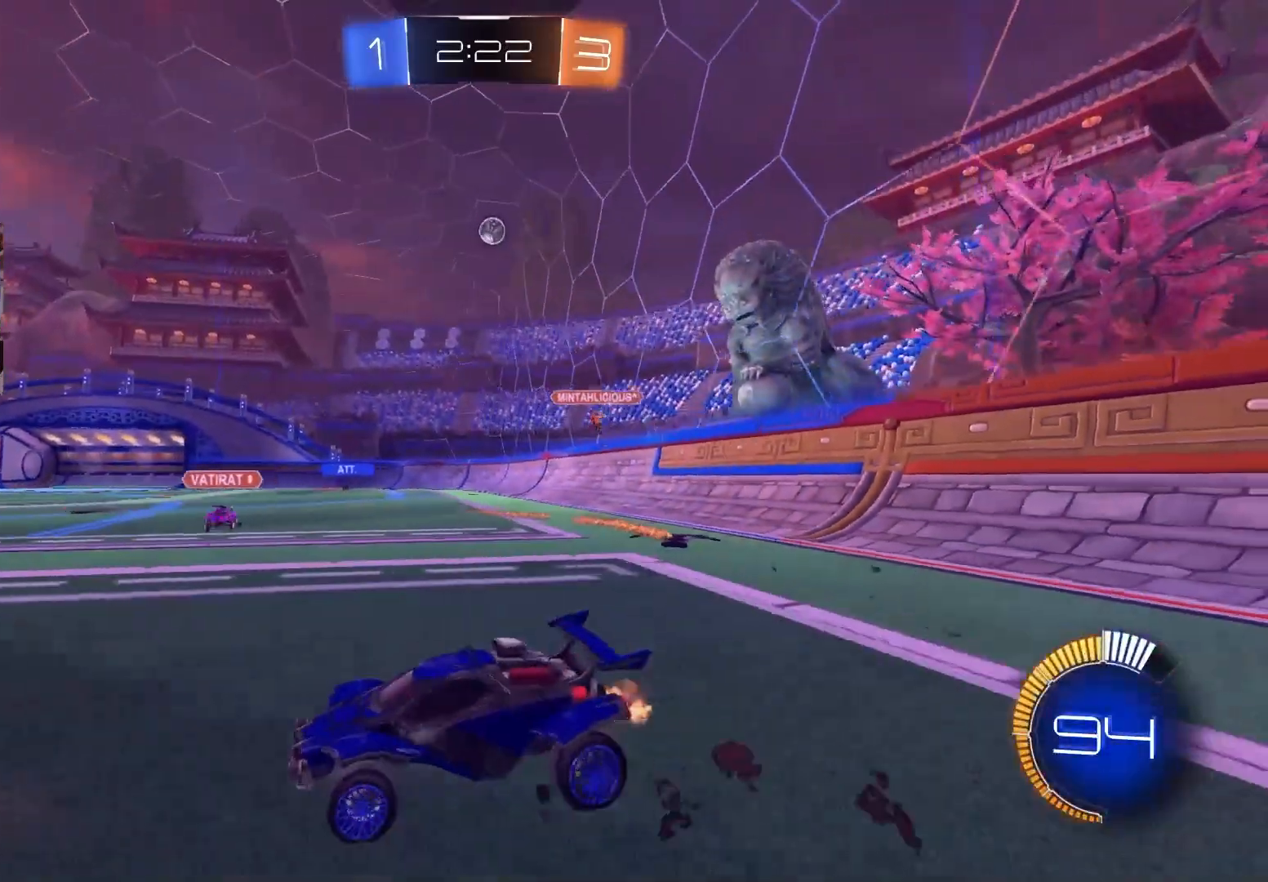
{"buttons": ["CIRCLE", "R2"], "left_stick": "right", "right_stick": "center", "events": [[117, "CIRCLE", "down"], [417, "CIRCLE", "up"], [483, "CIRCLE", "down"]]}
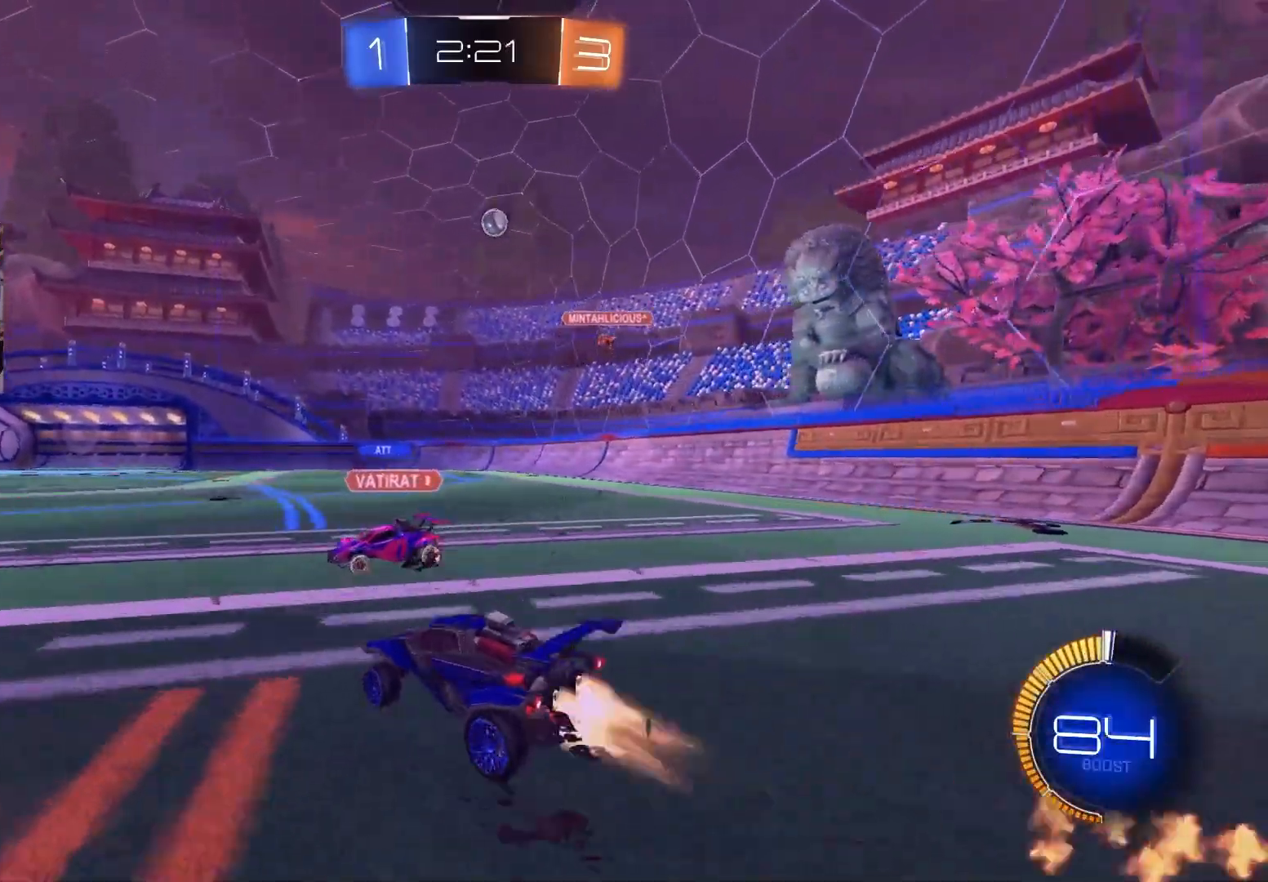
{"buttons": ["CIRCLE", "R1", "R2"], "left_stick": "left", "right_stick": "center", "events": [[17, "CROSS", "down"], [17, "left_stick", "up-right"], [67, "CROSS", "up"], [83, "CIRCLE", "up"], [117, "CIRCLE", "down"], [117, "CROSS", "down"], [133, "L3", "down"], [133, "R1", "down"], [183, "left_stick", "down-right"], [233, "left_stick", "down"], [350, "CROSS", "up"], [350, "L3", "up"], [500, "left_stick", "left"]]}
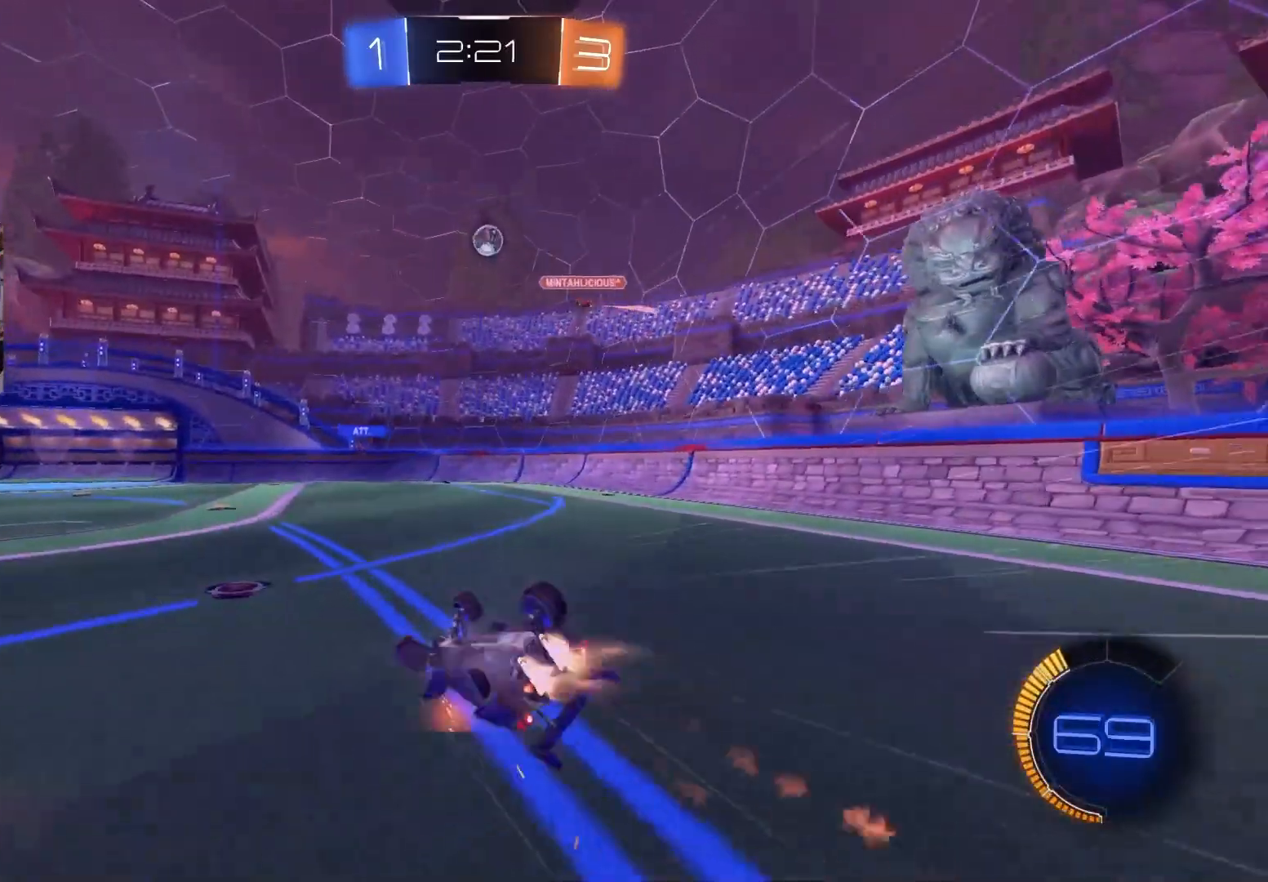
{"buttons": ["R2"], "left_stick": "center", "right_stick": "center", "events": [[67, "left_stick", "down"], [133, "CIRCLE", "up"], [467, "left_stick", "center"], [500, "R1", "up"]]}
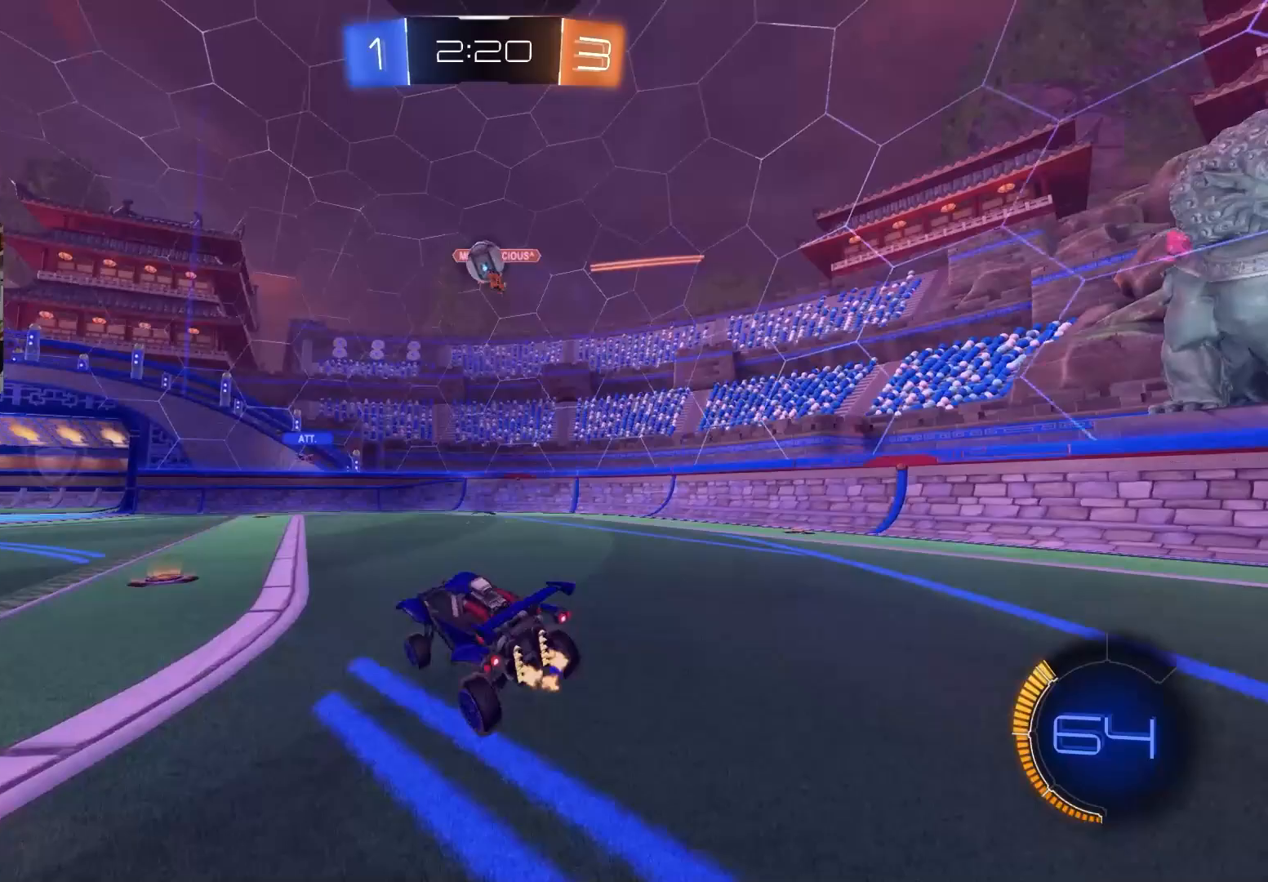
{"buttons": ["R2"], "left_stick": "down-right", "right_stick": "center", "events": [[350, "left_stick", "down-right"]]}
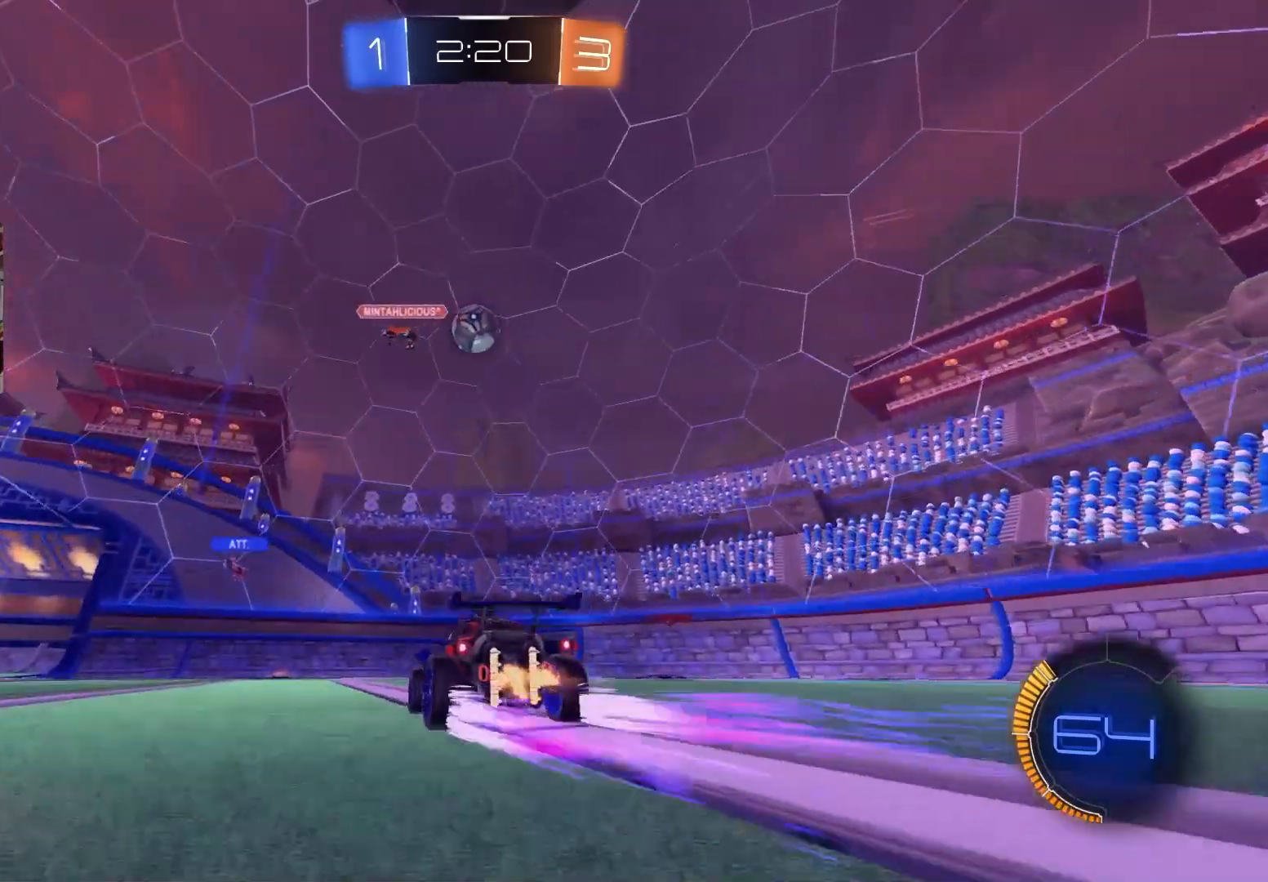
{"buttons": ["R2"], "left_stick": "down-right", "right_stick": "center", "events": [[83, "left_stick", "center"], [217, "left_stick", "down-right"], [317, "left_stick", "center"], [467, "left_stick", "down-right"]]}
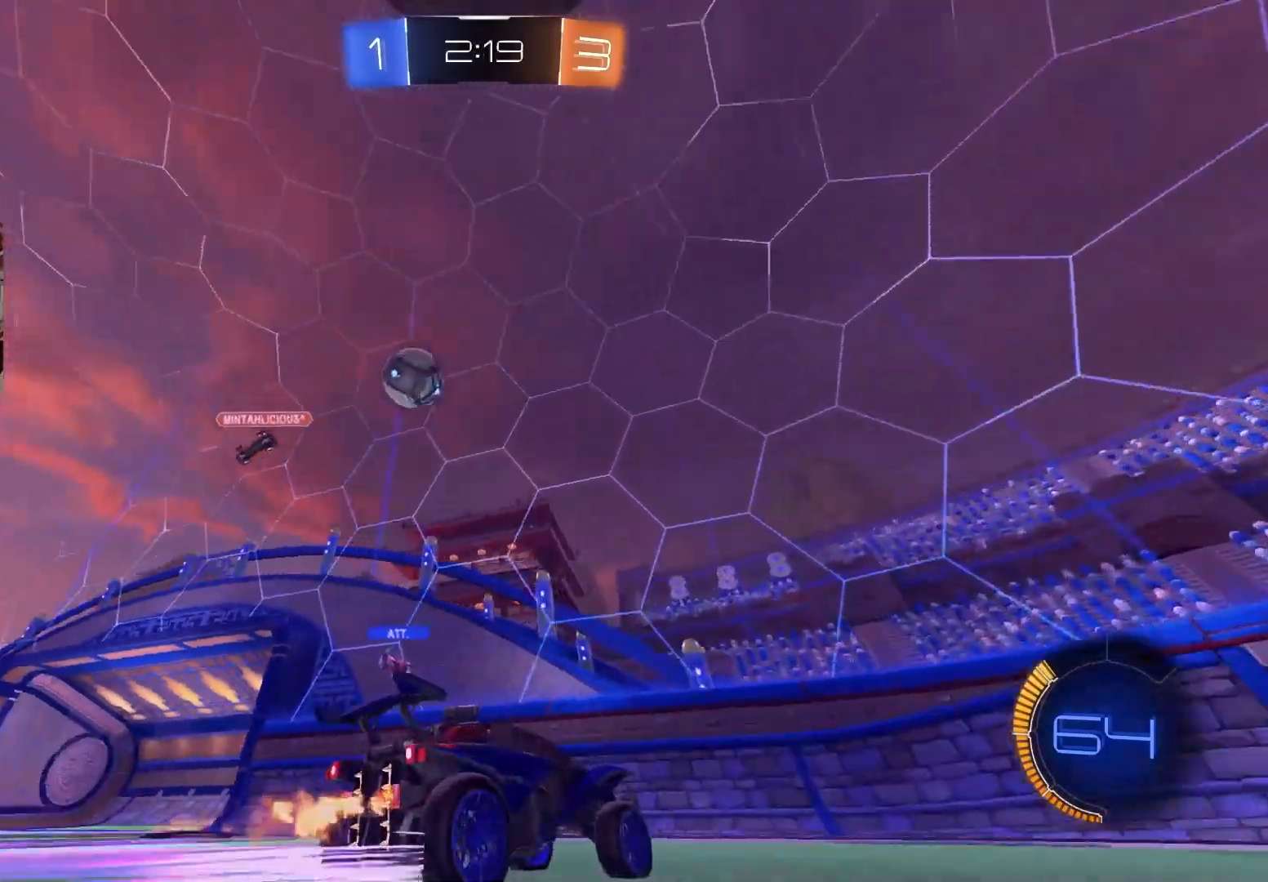
{"buttons": ["R2"], "left_stick": "down-right", "right_stick": "center", "events": [[33, "L1", "down"], [183, "L1", "up"]]}
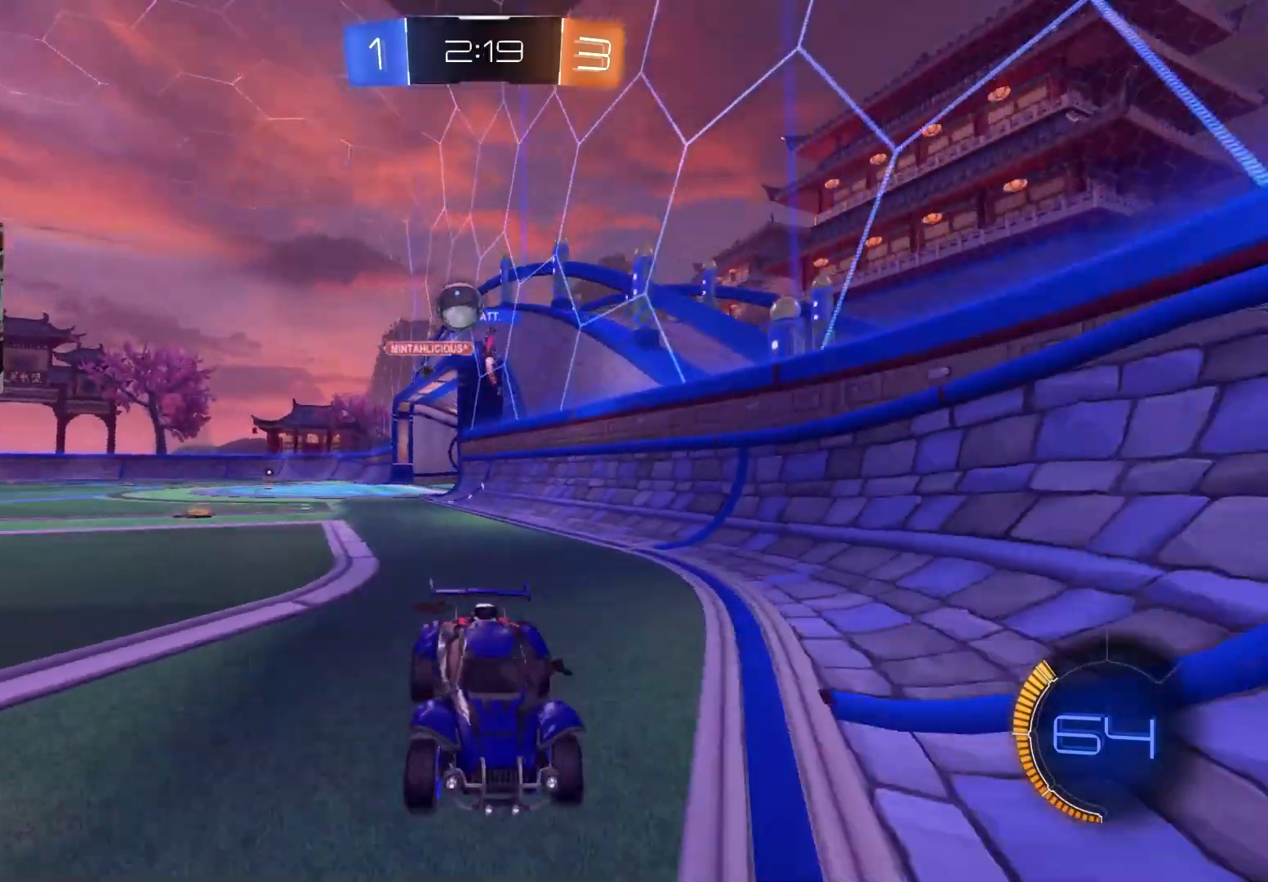
{"buttons": ["L1", "R2"], "left_stick": "down-right", "right_stick": "center", "events": [[50, "L1", "down"], [117, "L1", "up"], [433, "L1", "down"]]}
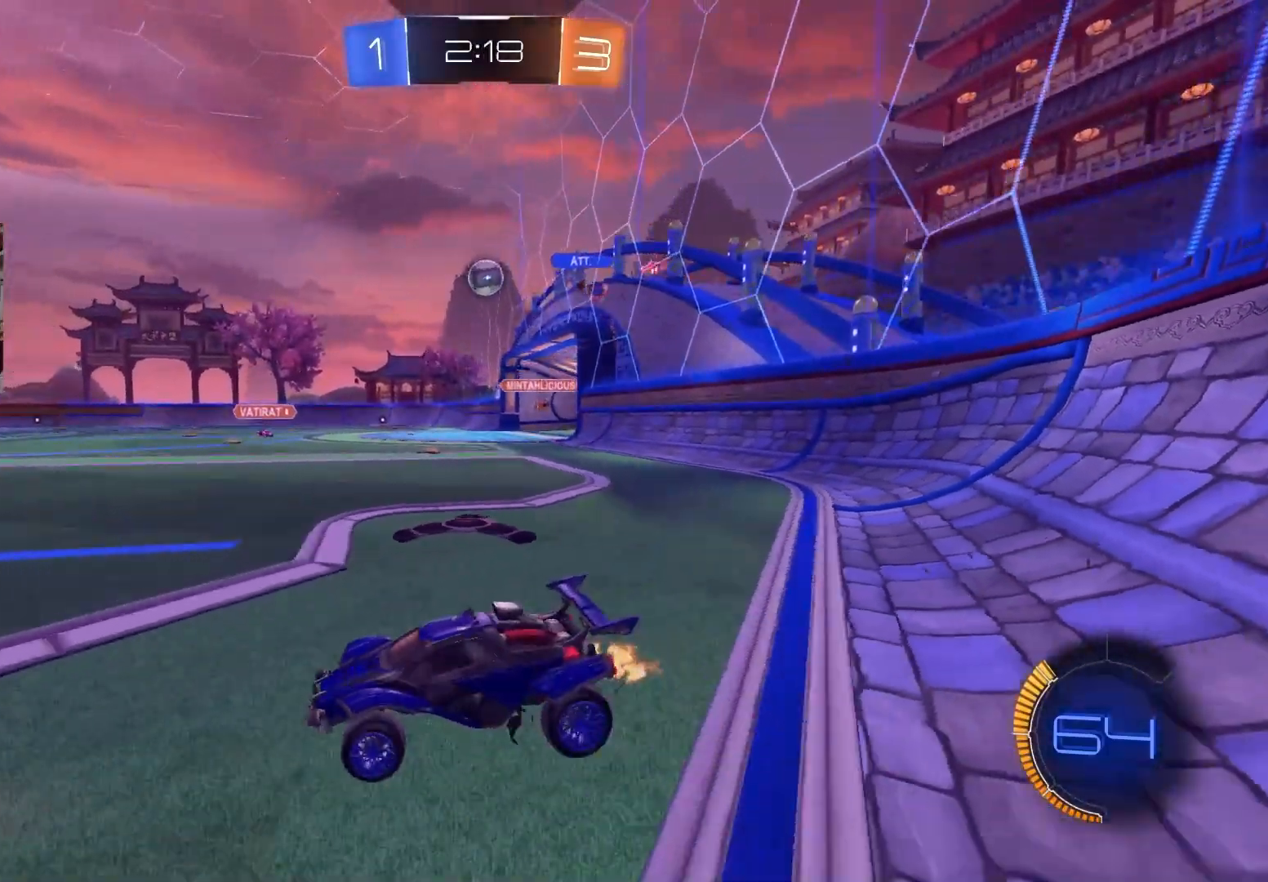
{"buttons": ["R2"], "left_stick": "center", "right_stick": "center", "events": [[33, "L1", "up"], [483, "left_stick", "center"]]}
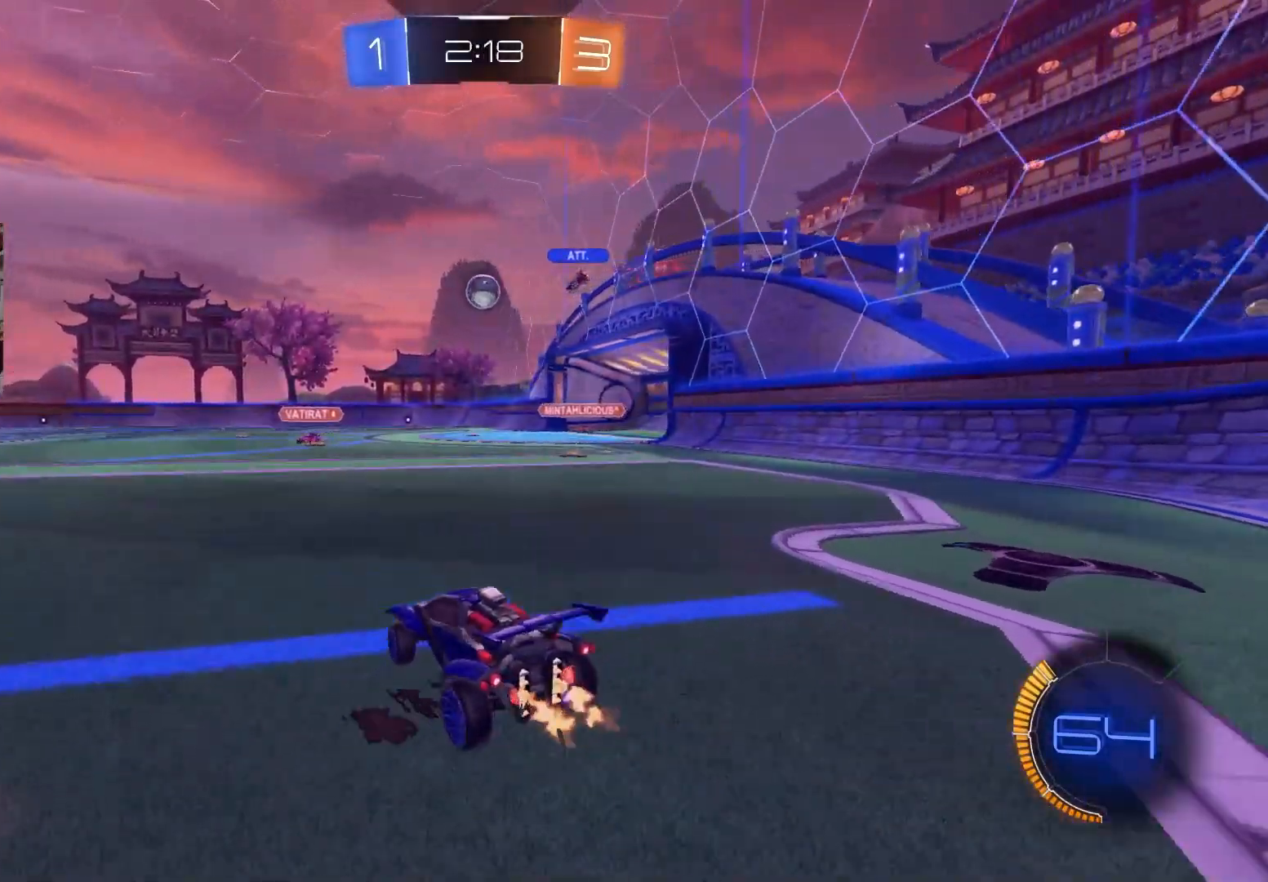
{"buttons": ["R2"], "left_stick": "down-right", "right_stick": "center", "events": [[417, "left_stick", "down-right"]]}
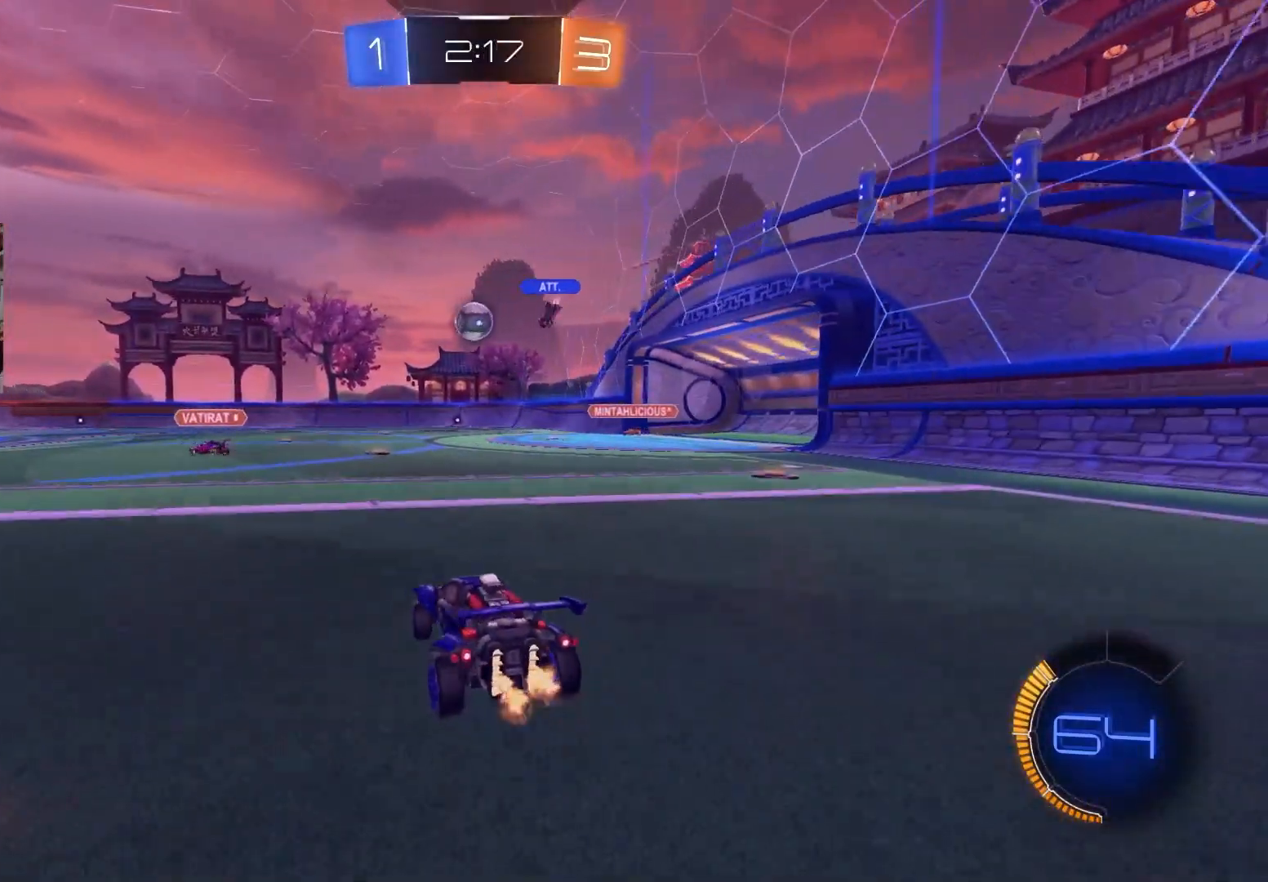
{"buttons": ["R2"], "left_stick": "left", "right_stick": "center", "events": [[50, "left_stick", "center"], [467, "left_stick", "left"]]}
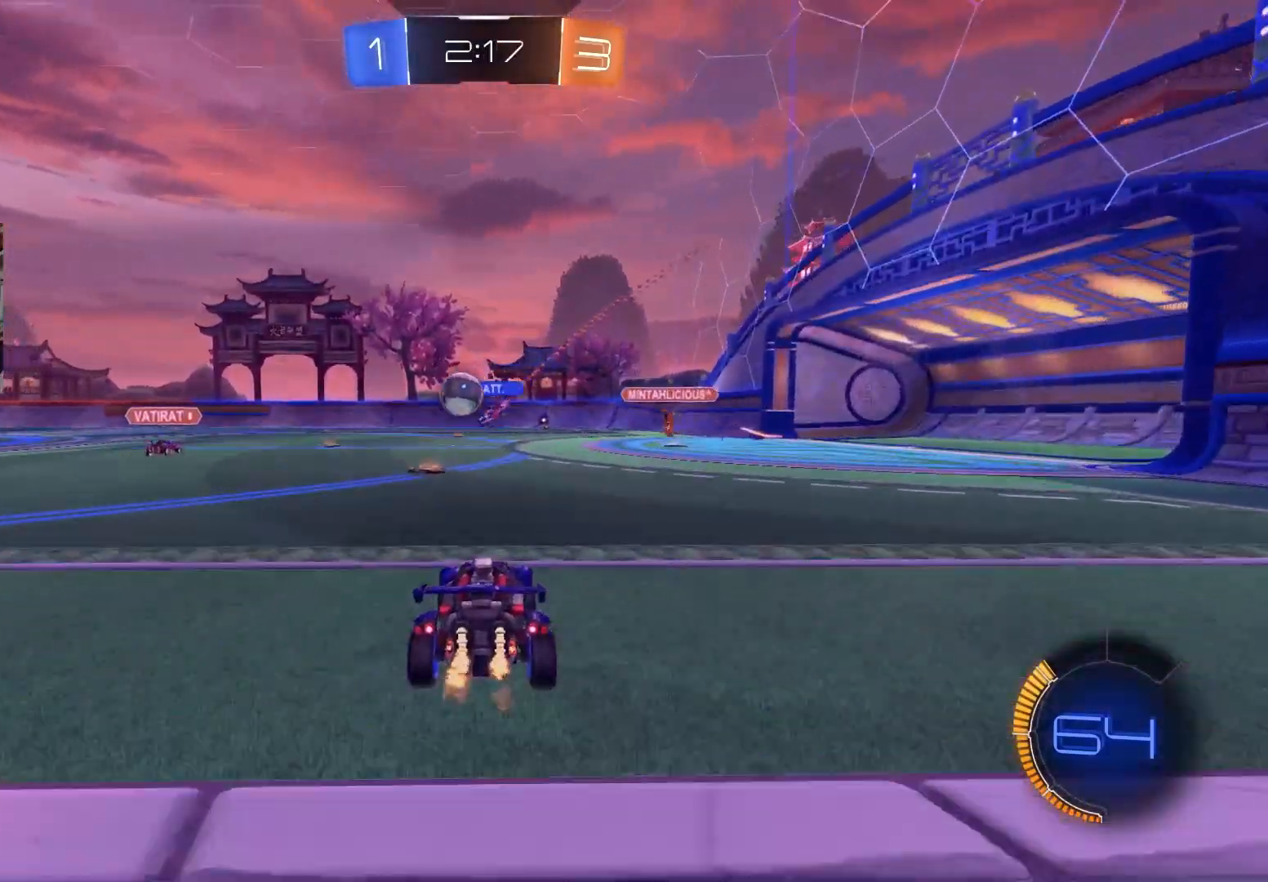
{"buttons": ["R2"], "left_stick": "left", "right_stick": "center", "events": [[83, "left_stick", "center"], [317, "left_stick", "left"]]}
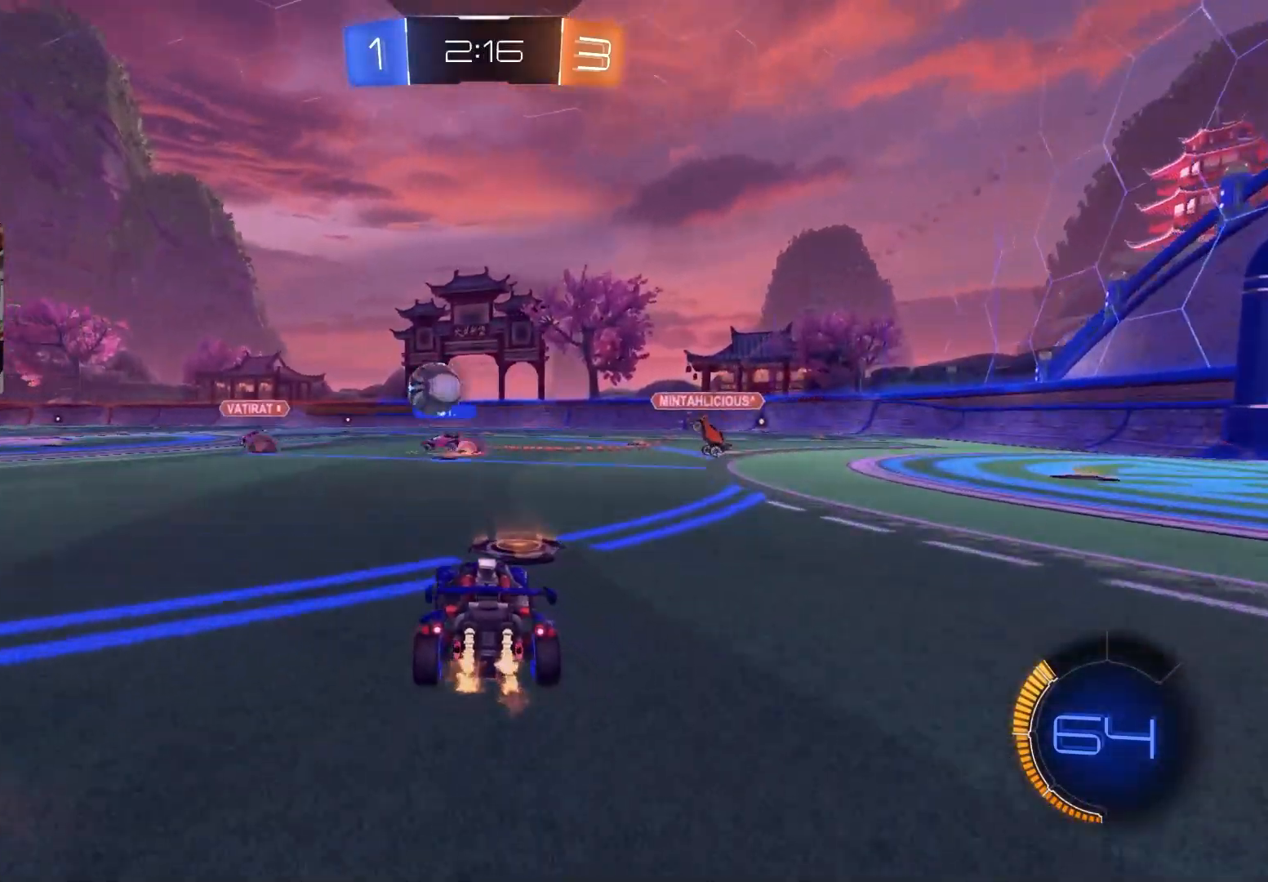
{"buttons": ["CIRCLE", "R2"], "left_stick": "left", "right_stick": "center", "events": [[67, "left_stick", "center"], [383, "left_stick", "left"], [467, "CIRCLE", "down"]]}
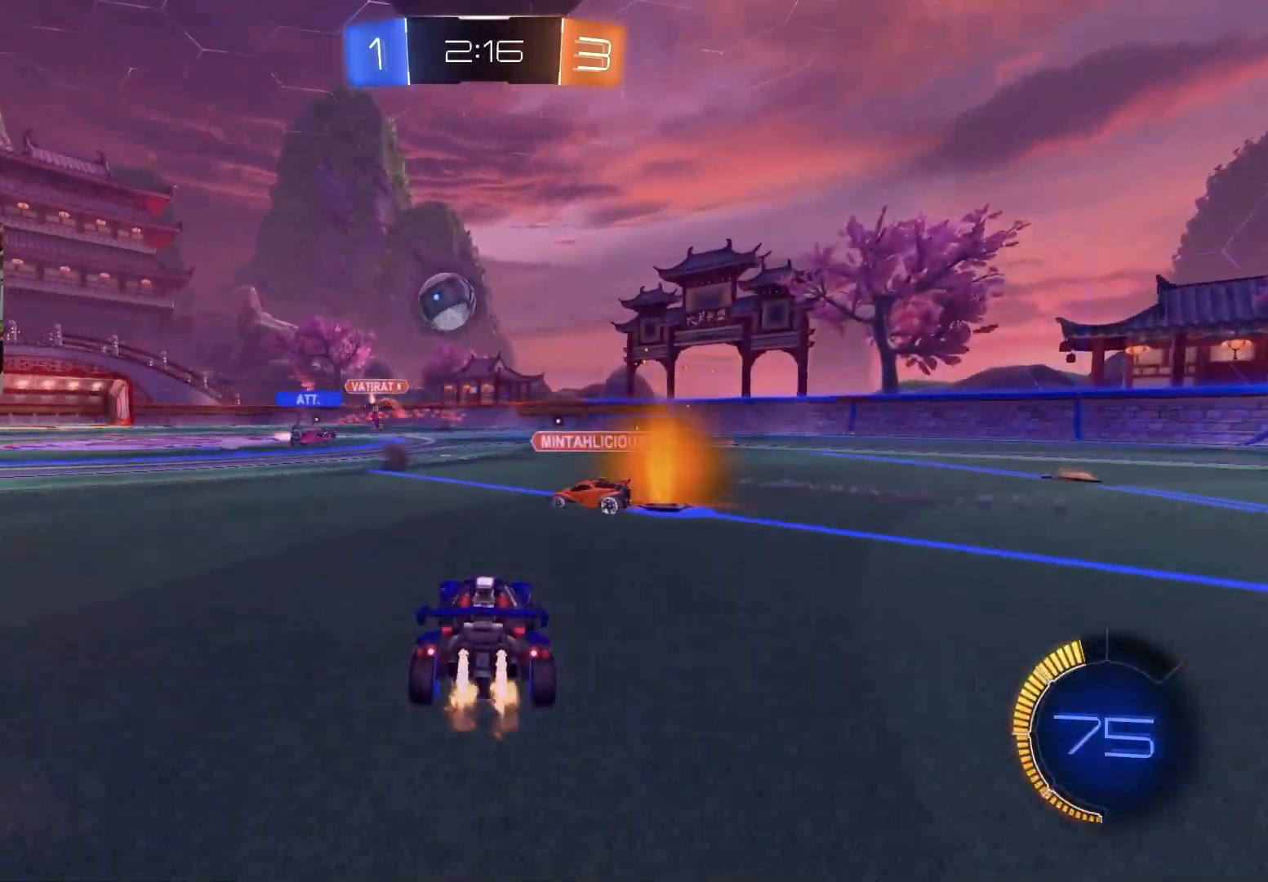
{"buttons": ["CIRCLE", "R2"], "left_stick": "center", "right_stick": "center", "events": [[83, "left_stick", "center"], [183, "left_stick", "left"], [333, "left_stick", "center"]]}
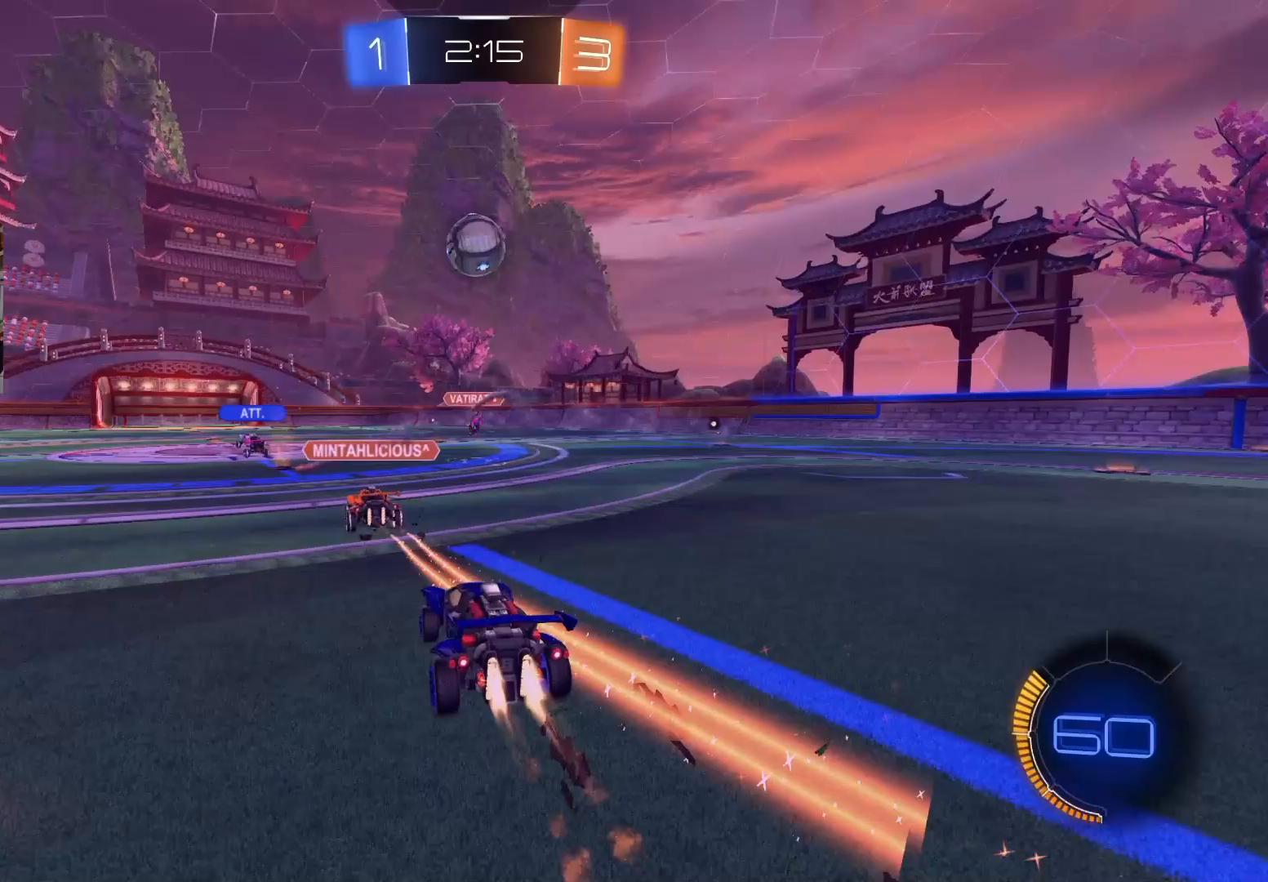
{"buttons": ["R2"], "left_stick": "center", "right_stick": "center", "events": [[333, "left_stick", "right"], [417, "CIRCLE", "up"], [433, "left_stick", "center"]]}
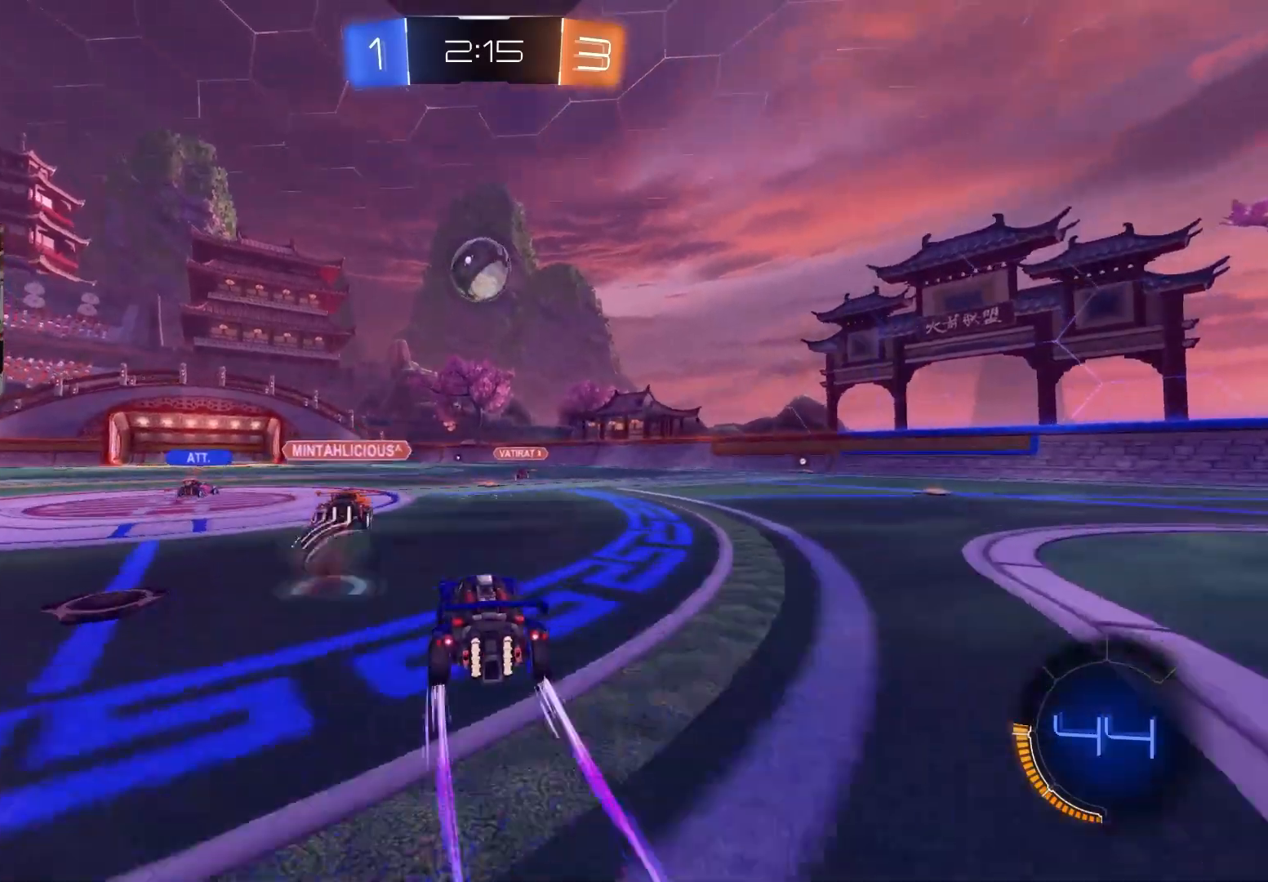
{"buttons": ["R2"], "left_stick": "right", "right_stick": "center", "events": [[300, "left_stick", "right"], [400, "L1", "down"], [483, "L1", "up"]]}
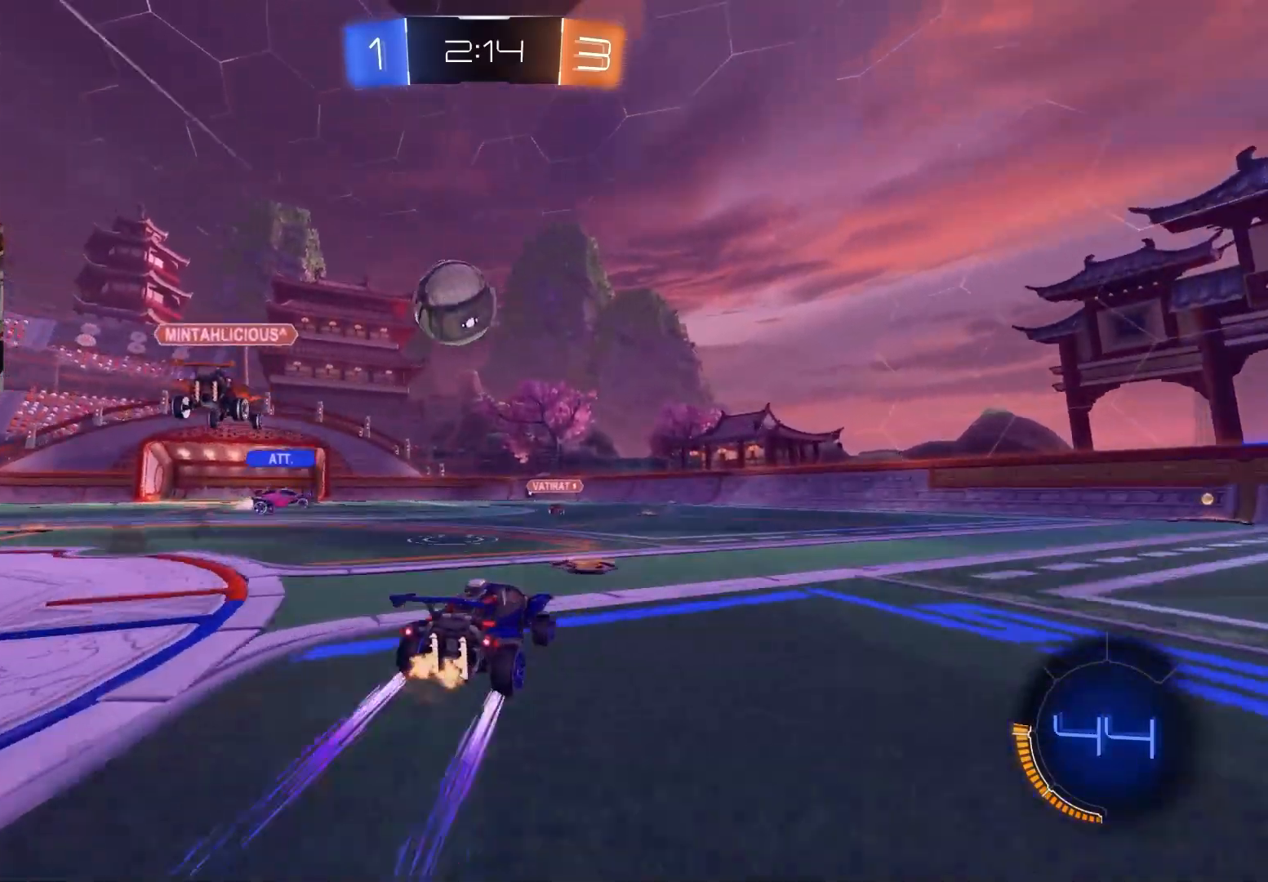
{"buttons": ["R2"], "left_stick": "center", "right_stick": "center", "events": [[217, "left_stick", "center"], [317, "left_stick", "down-right"], [500, "left_stick", "center"]]}